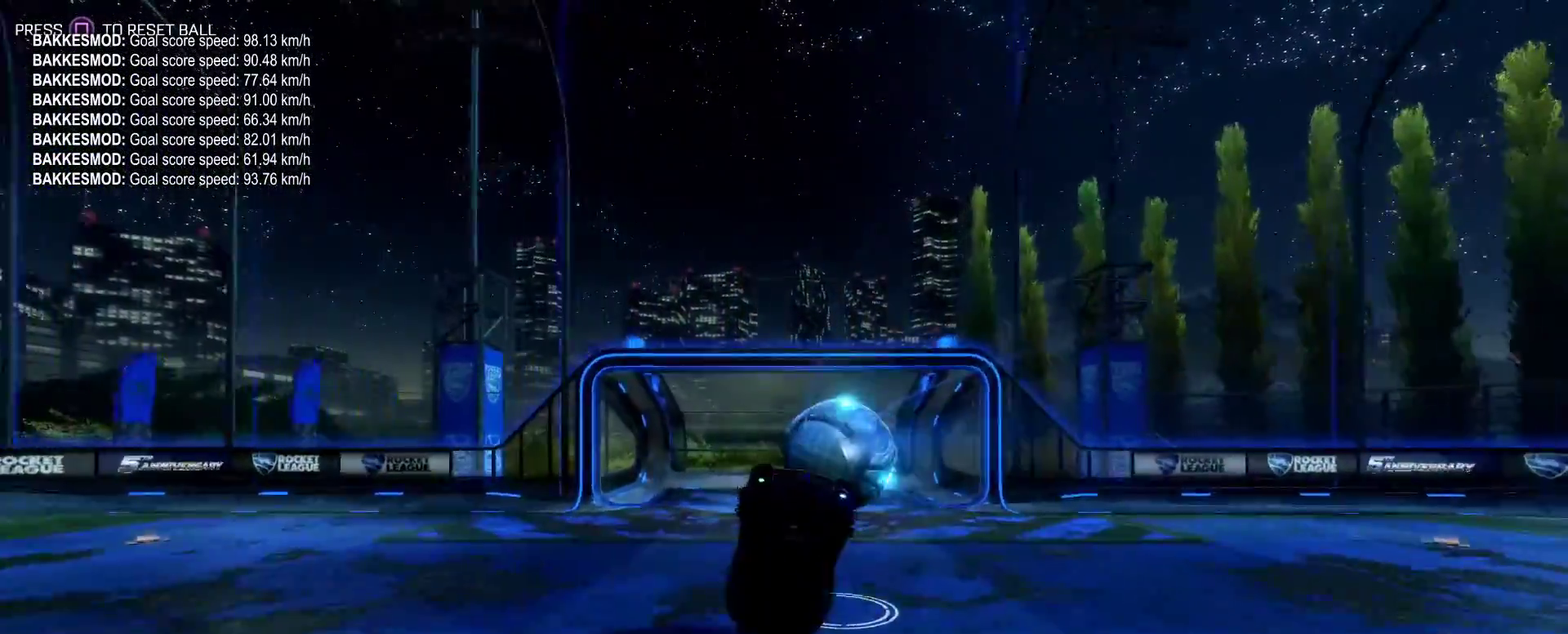
Gameplay with a controller (PlayStation layout); each line is a JSON object with the inputs held at the frame after it. "events" lists button and stick changes between this image and that frame as [ms after this image, input, new state], when the widget could be followed in between. Not read: R3 right_stick.
{"buttons": ["CIRCLE", "L1"], "left_stick": "down-right"}
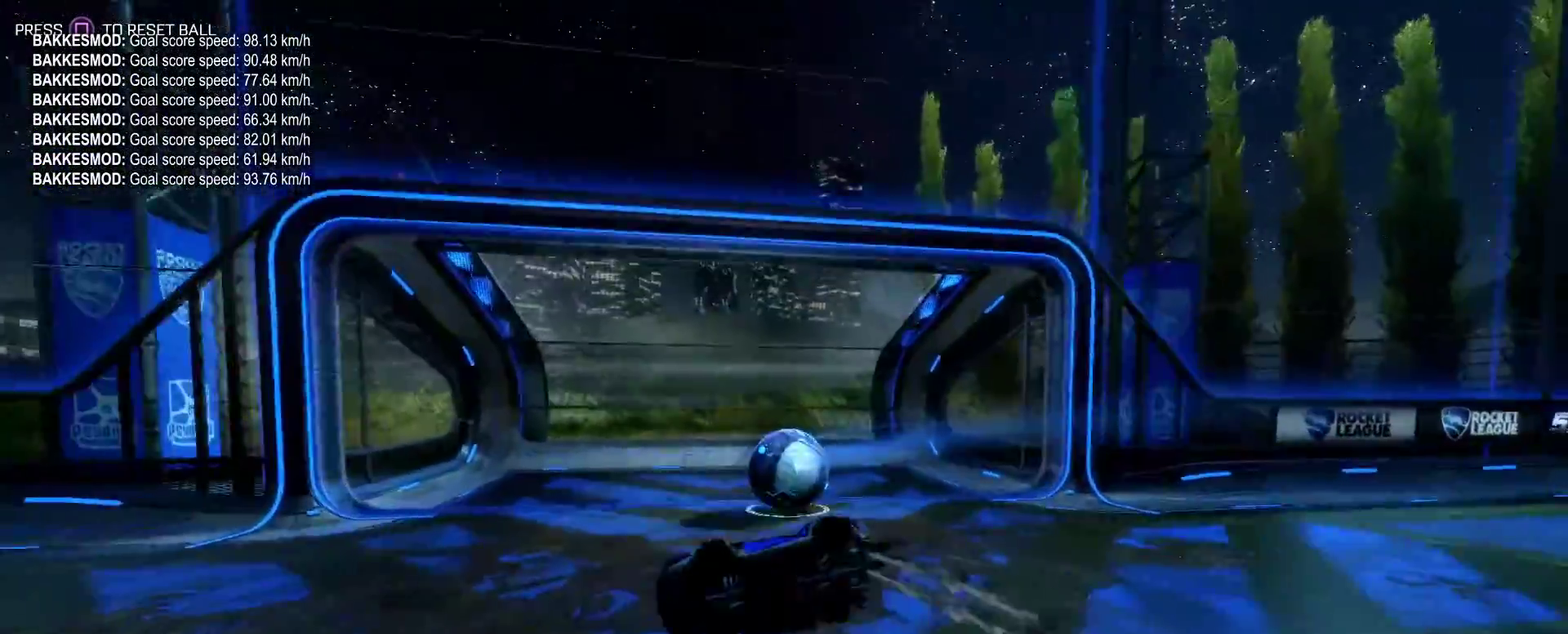
{"buttons": ["CIRCLE", "R2"], "left_stick": "left", "events": [[33, "left_stick", "up-right"], [133, "L1", "up"], [200, "left_stick", "up"], [283, "left_stick", "up-left"], [367, "left_stick", "left"], [483, "R2", "down"]]}
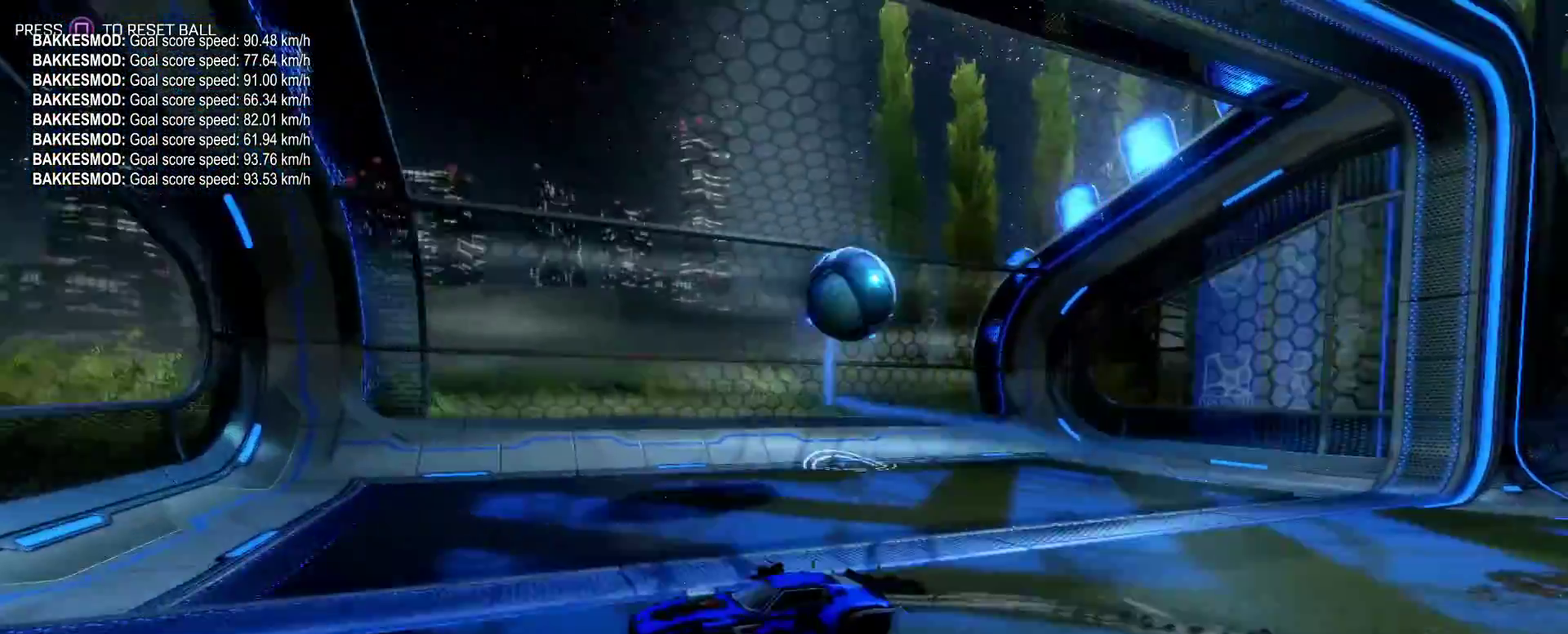
{"buttons": ["CIRCLE", "R2"], "left_stick": "left", "events": [[150, "L1", "down"], [200, "L1", "up"], [250, "TRIANGLE", "down"], [333, "TRIANGLE", "up"]]}
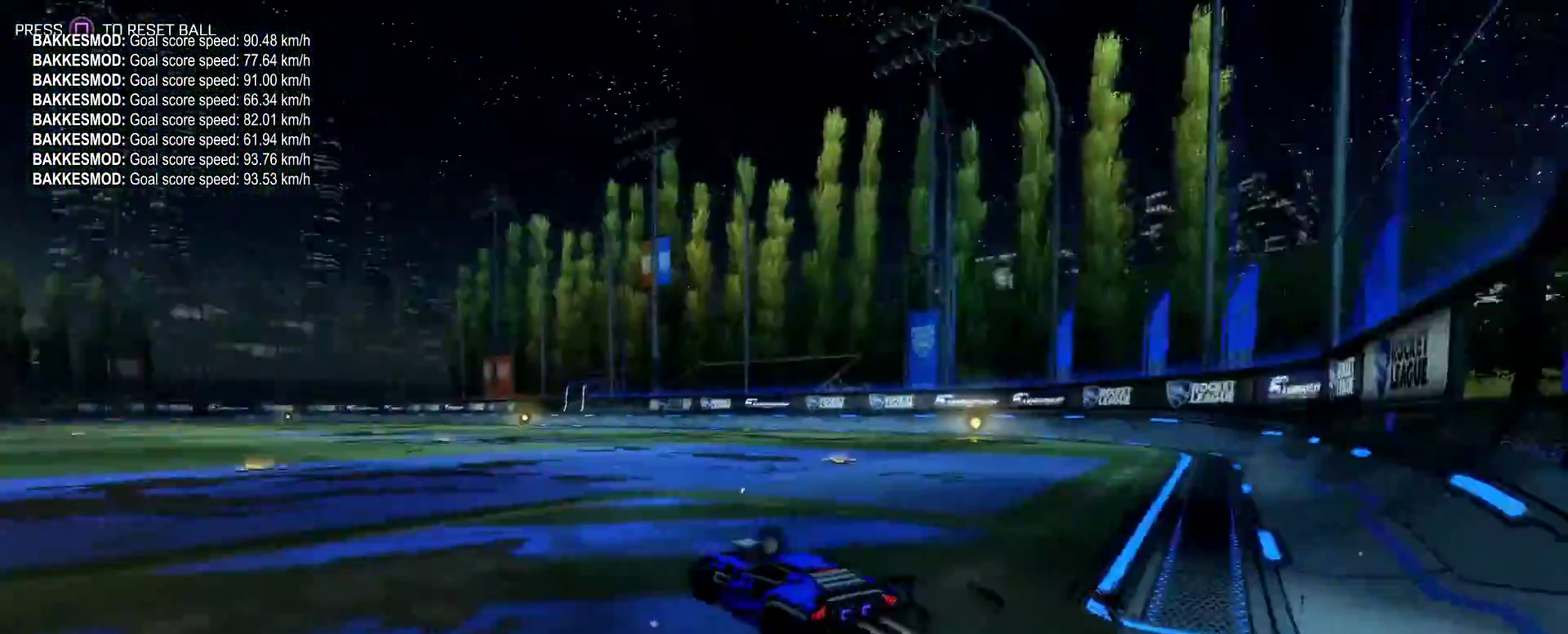
{"buttons": [], "left_stick": "center", "events": [[267, "CIRCLE", "up"], [333, "left_stick", "center"], [400, "R2", "up"]]}
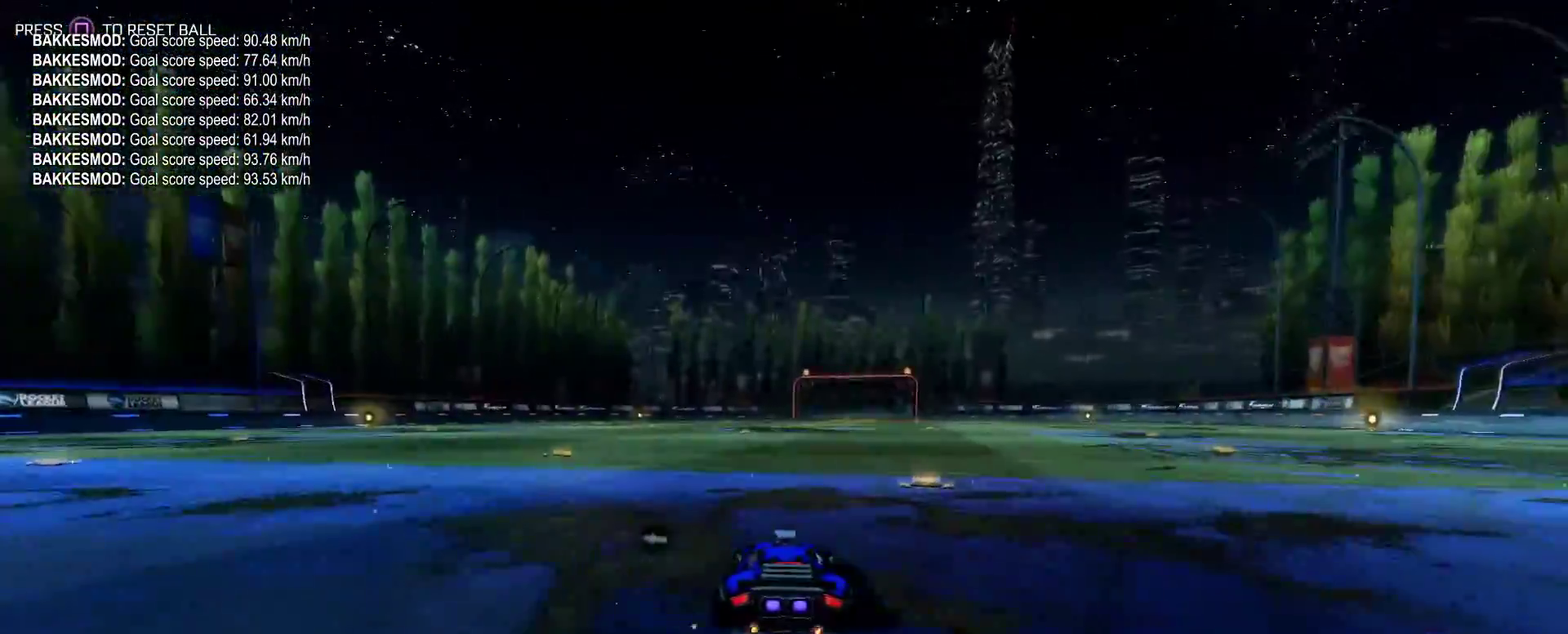
{"buttons": ["R2"], "left_stick": "center", "events": [[33, "DPAD_UP", "down"], [83, "DPAD_UP", "up"], [267, "R2", "down"]]}
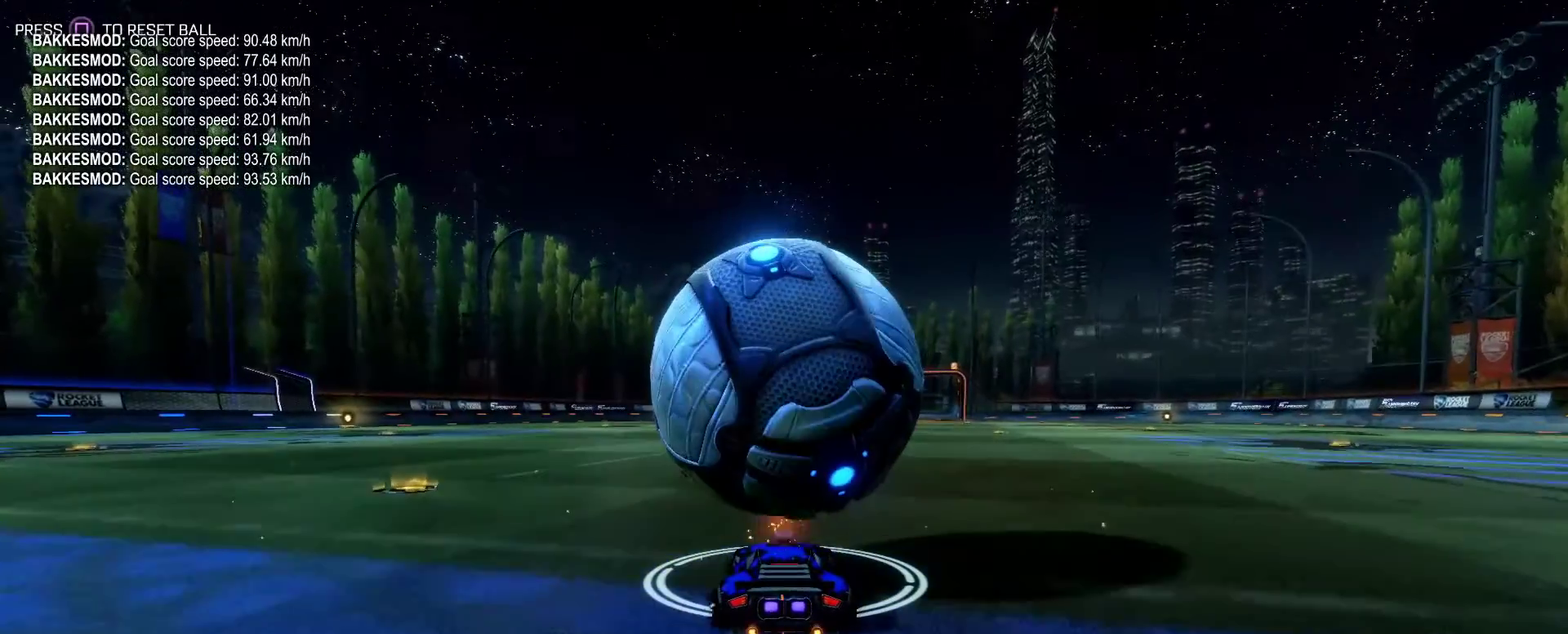
{"buttons": ["CIRCLE", "R2"], "left_stick": "center", "events": [[183, "R2", "up"], [250, "left_stick", "right"], [317, "left_stick", "center"], [433, "CIRCLE", "down"], [450, "R2", "down"]]}